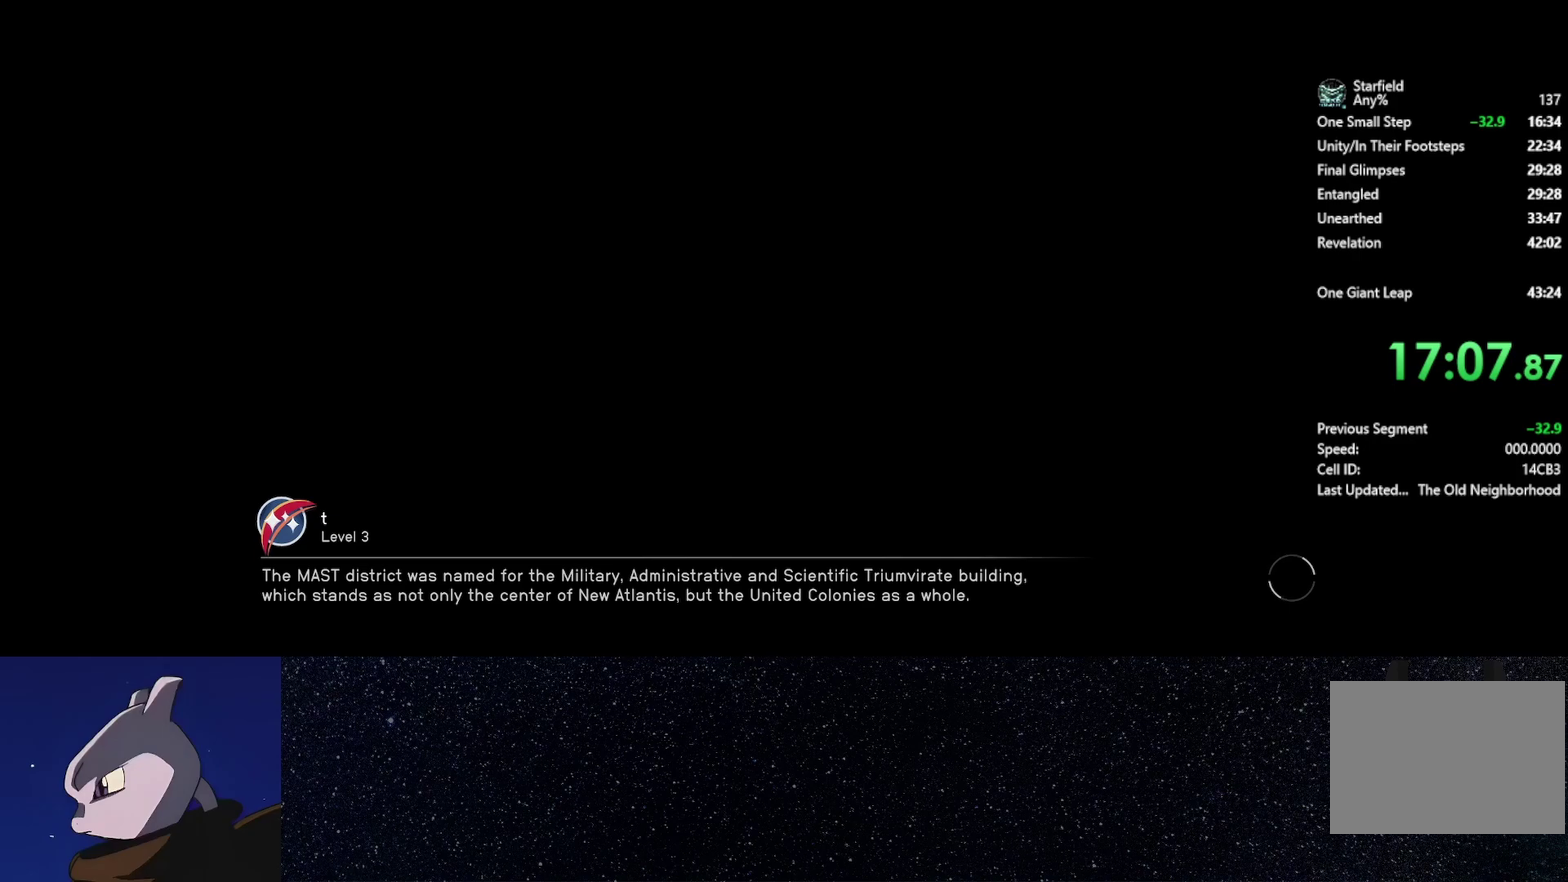
Gameplay with a controller (Xbox layout); each line is a JSON object with the inputs held at the frame after it. "events" lists button and stick changes between this image and that frame as [ms after this image, input, new state], when the widget could be followed in between.
{"buttons": [], "left_stick": "up-left", "right_stick": "center", "events": [[367, "left_stick", "up-left"]]}
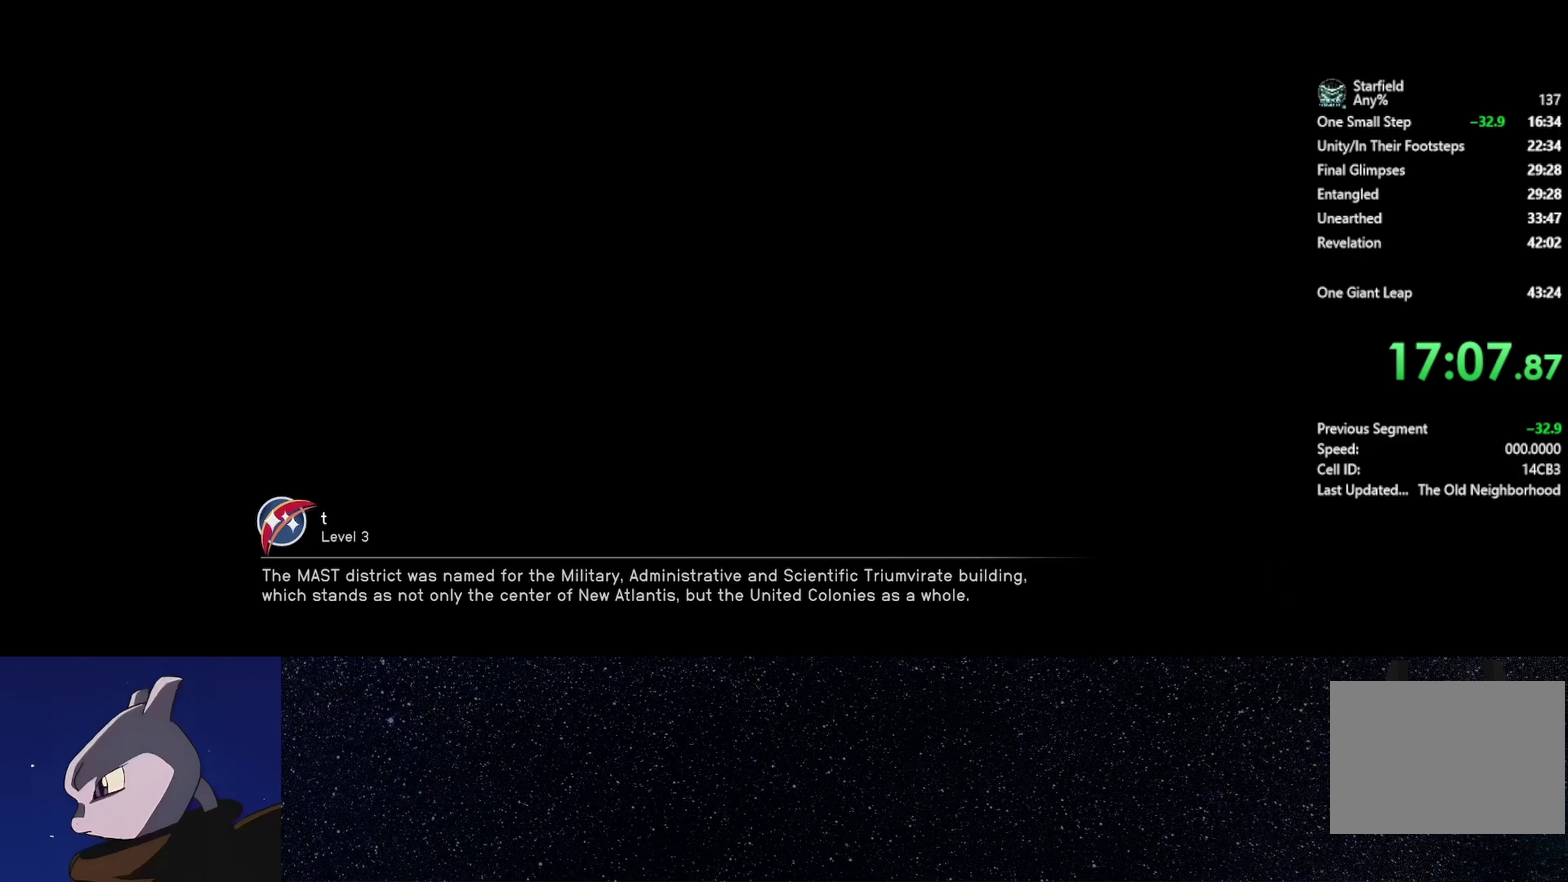
{"buttons": [], "left_stick": "up", "right_stick": "center", "events": [[200, "left_stick", "up"]]}
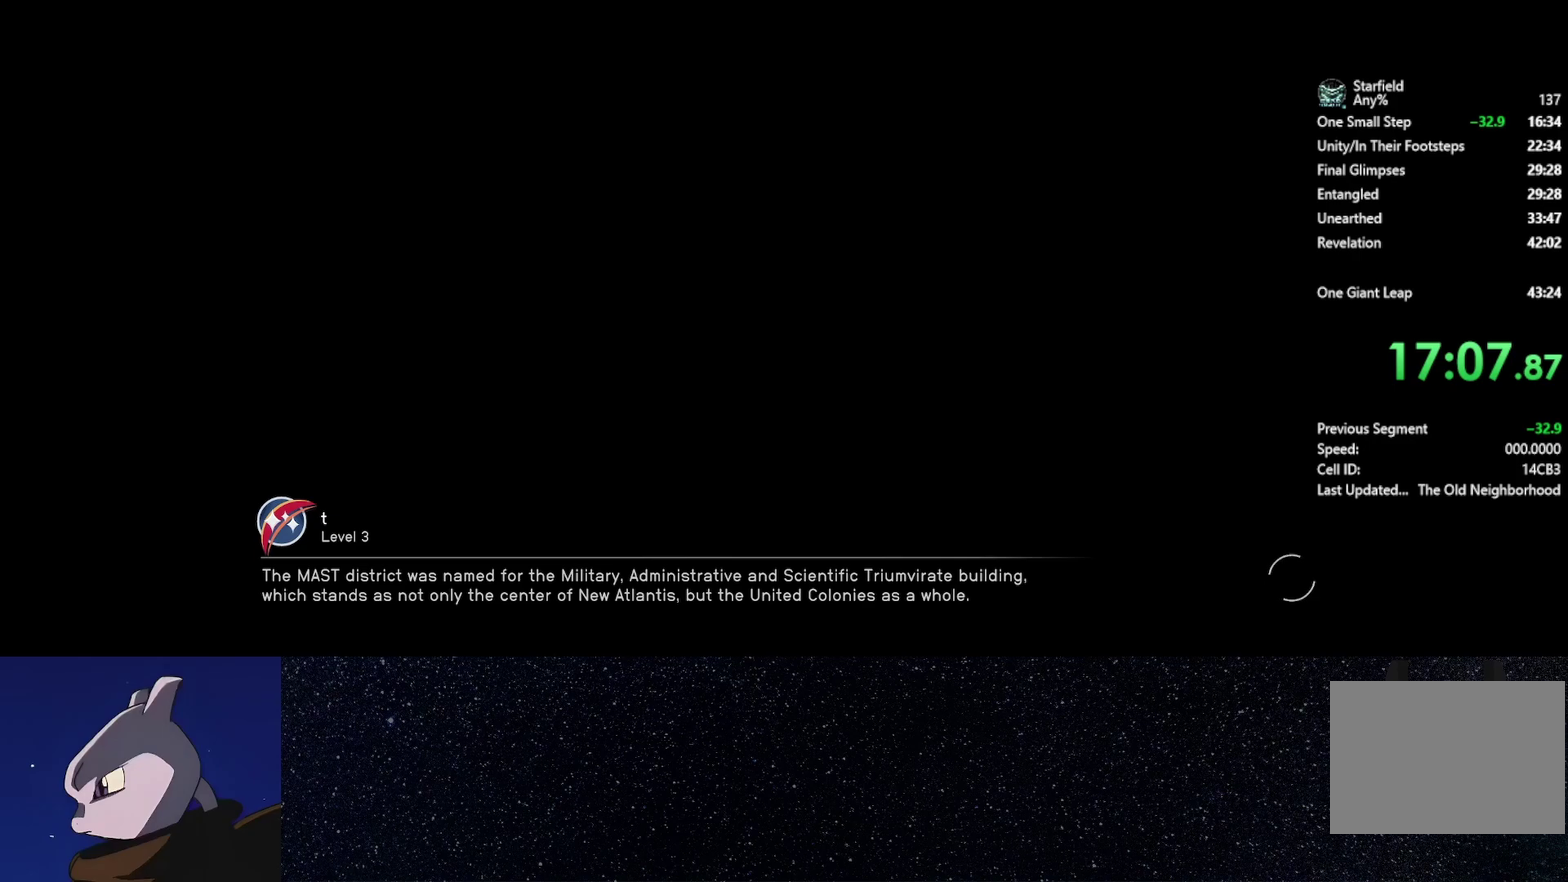
{"buttons": [], "left_stick": "up-right", "right_stick": "down-right", "events": [[67, "right_stick", "down-right"], [267, "left_stick", "up-right"], [367, "left_stick", "up"], [450, "left_stick", "up-right"]]}
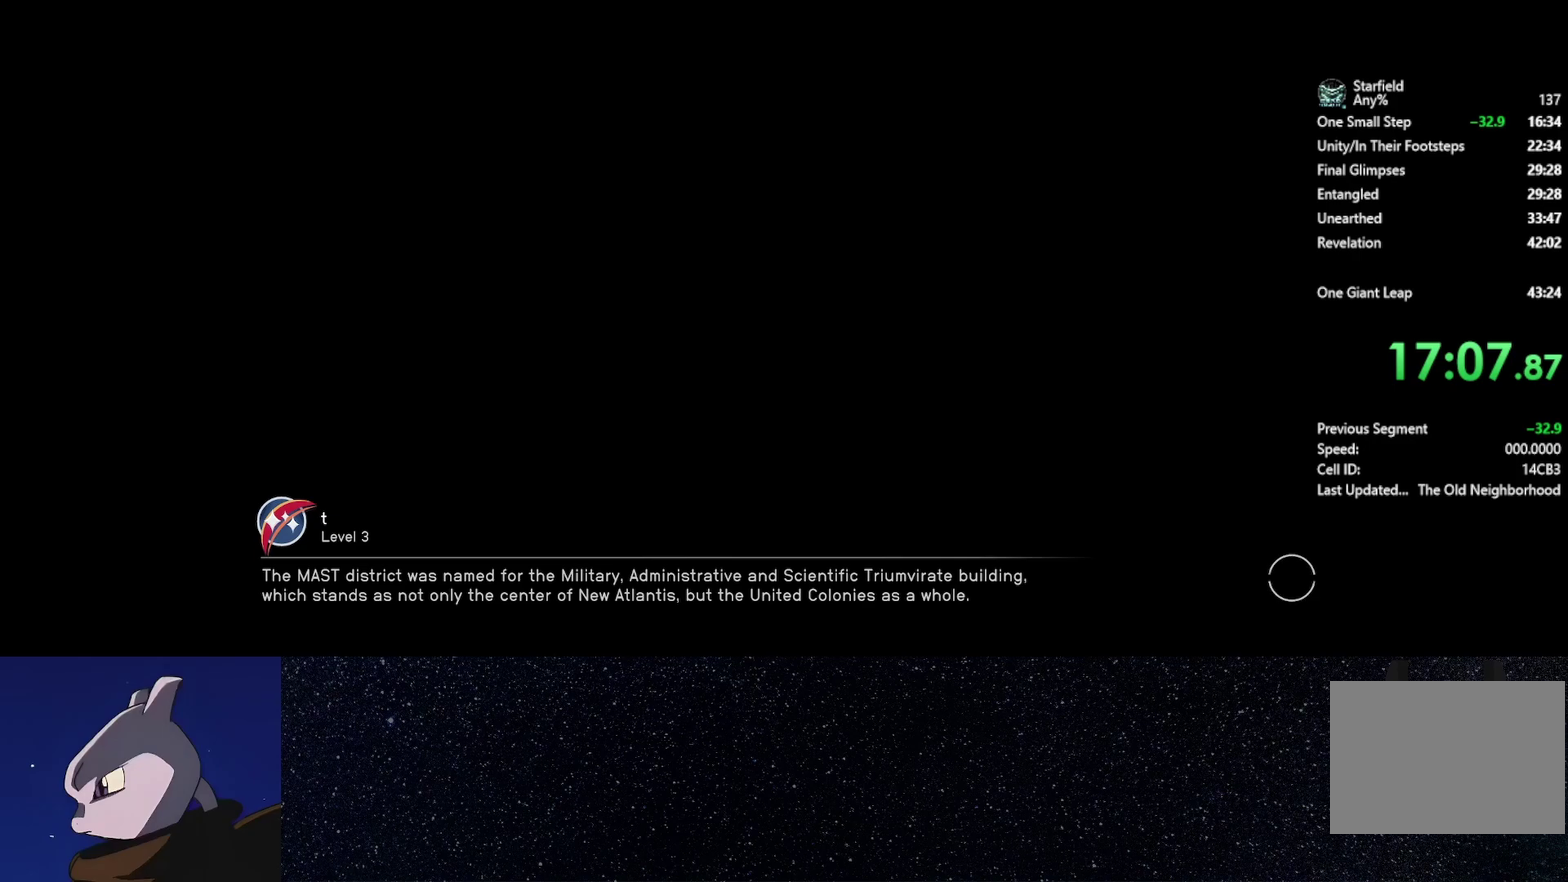
{"buttons": [], "left_stick": "up-right", "right_stick": "down-right", "events": []}
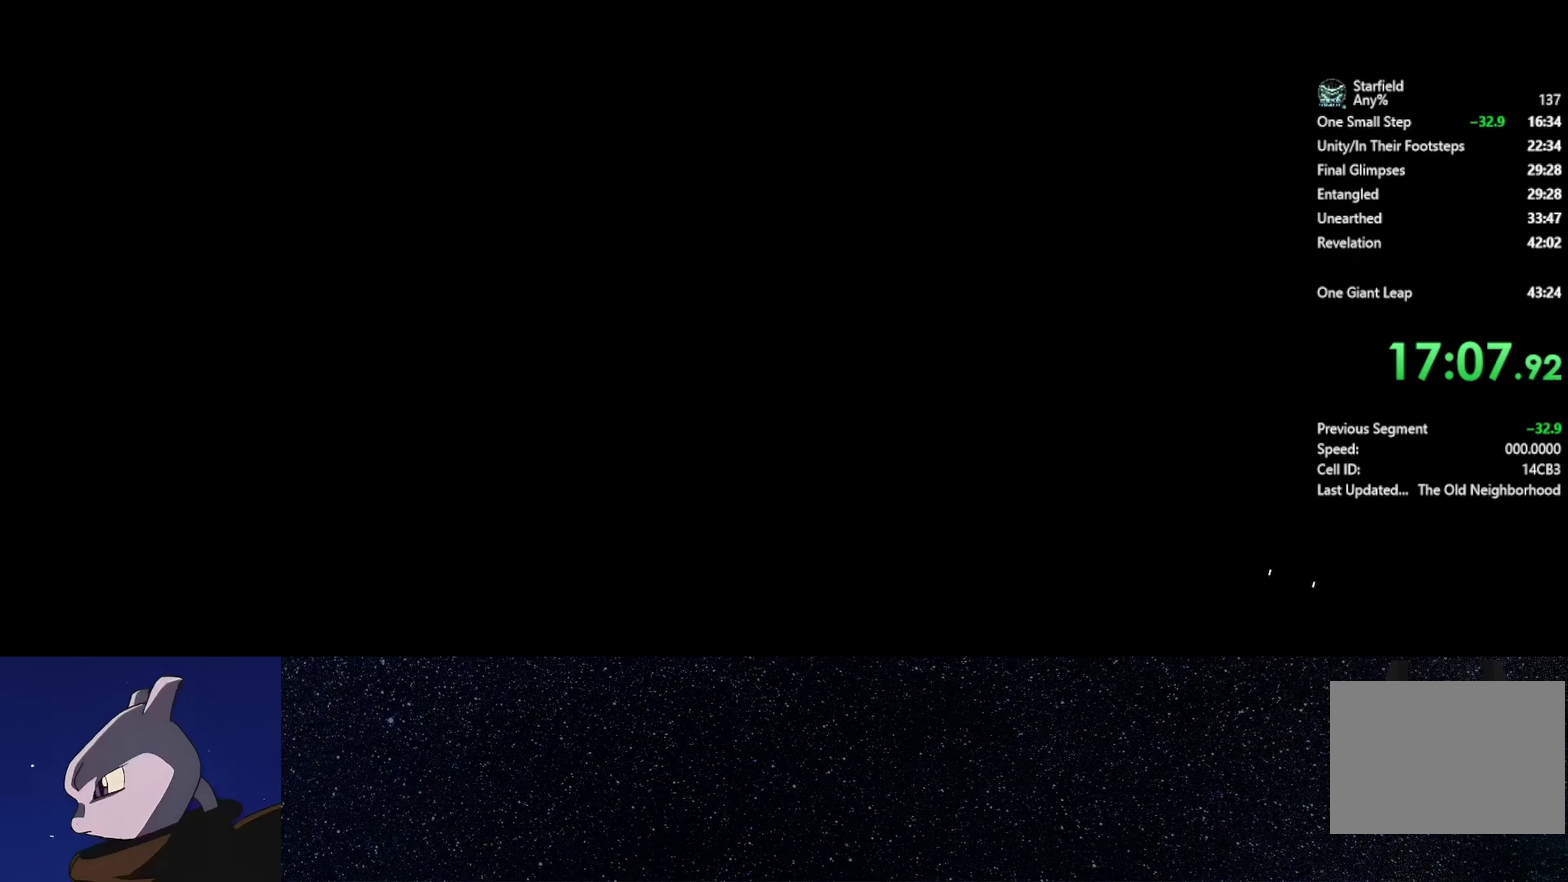
{"buttons": [], "left_stick": "up-right", "right_stick": "down-right", "events": []}
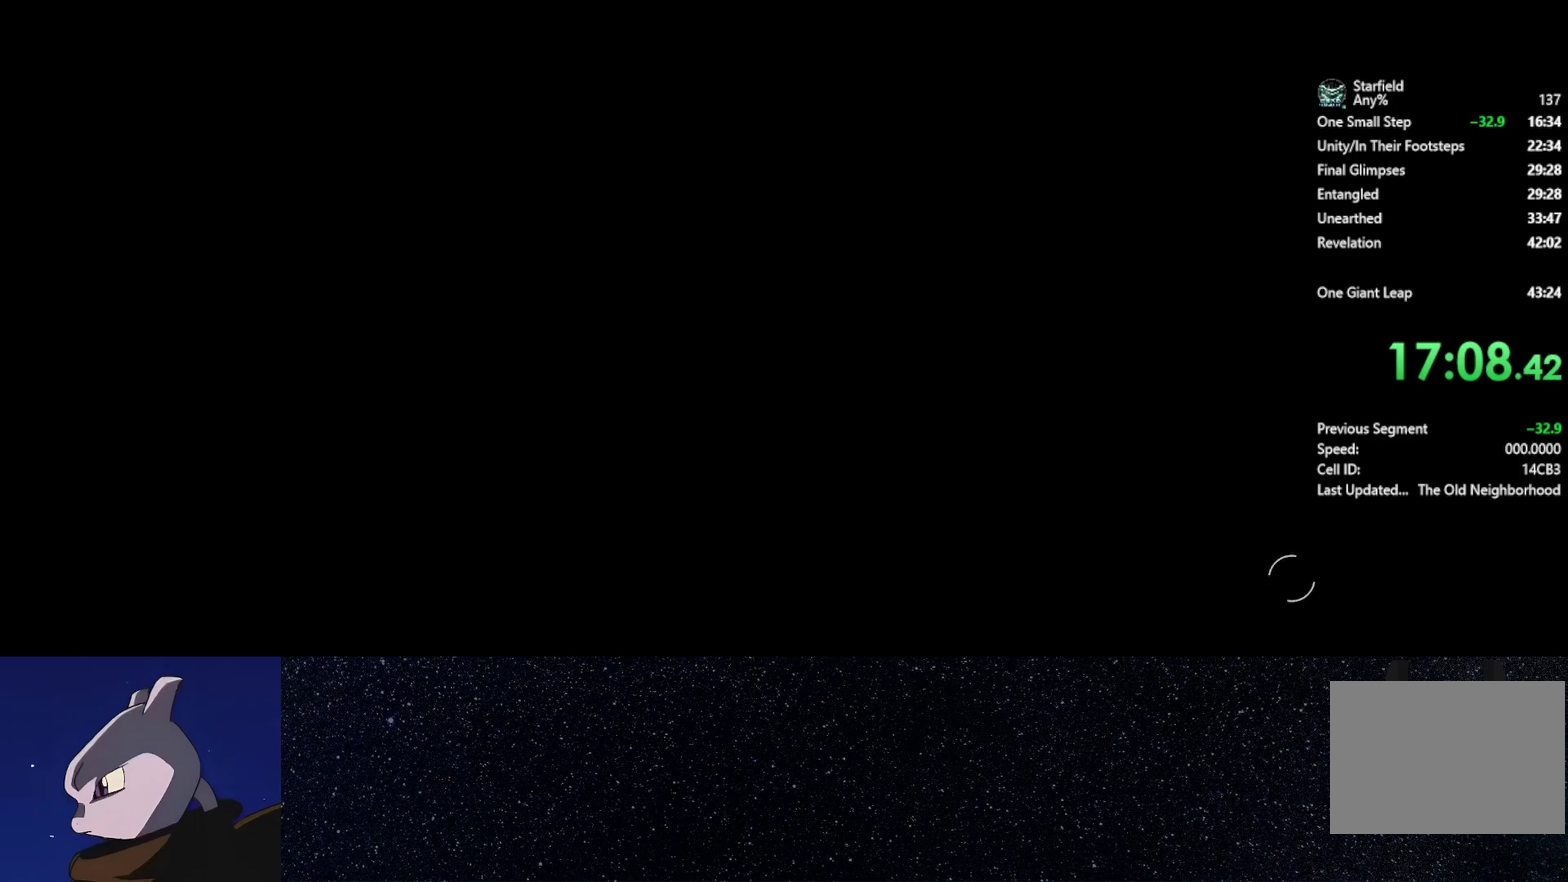
{"buttons": [], "left_stick": "up-right", "right_stick": "down-right", "events": []}
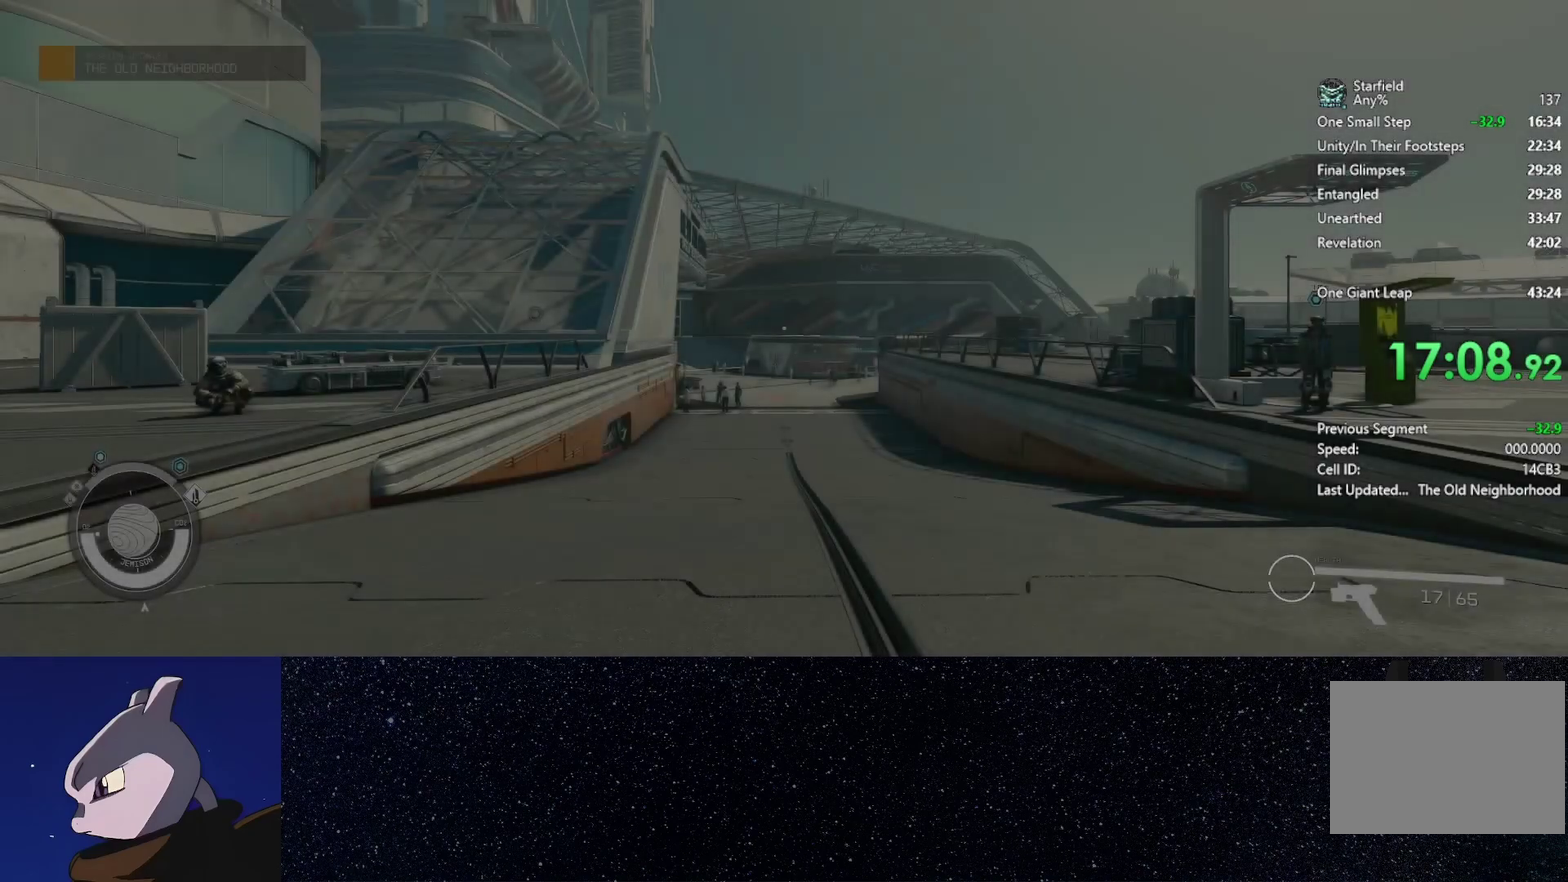
{"buttons": [], "left_stick": "up-right", "right_stick": "down-right", "events": []}
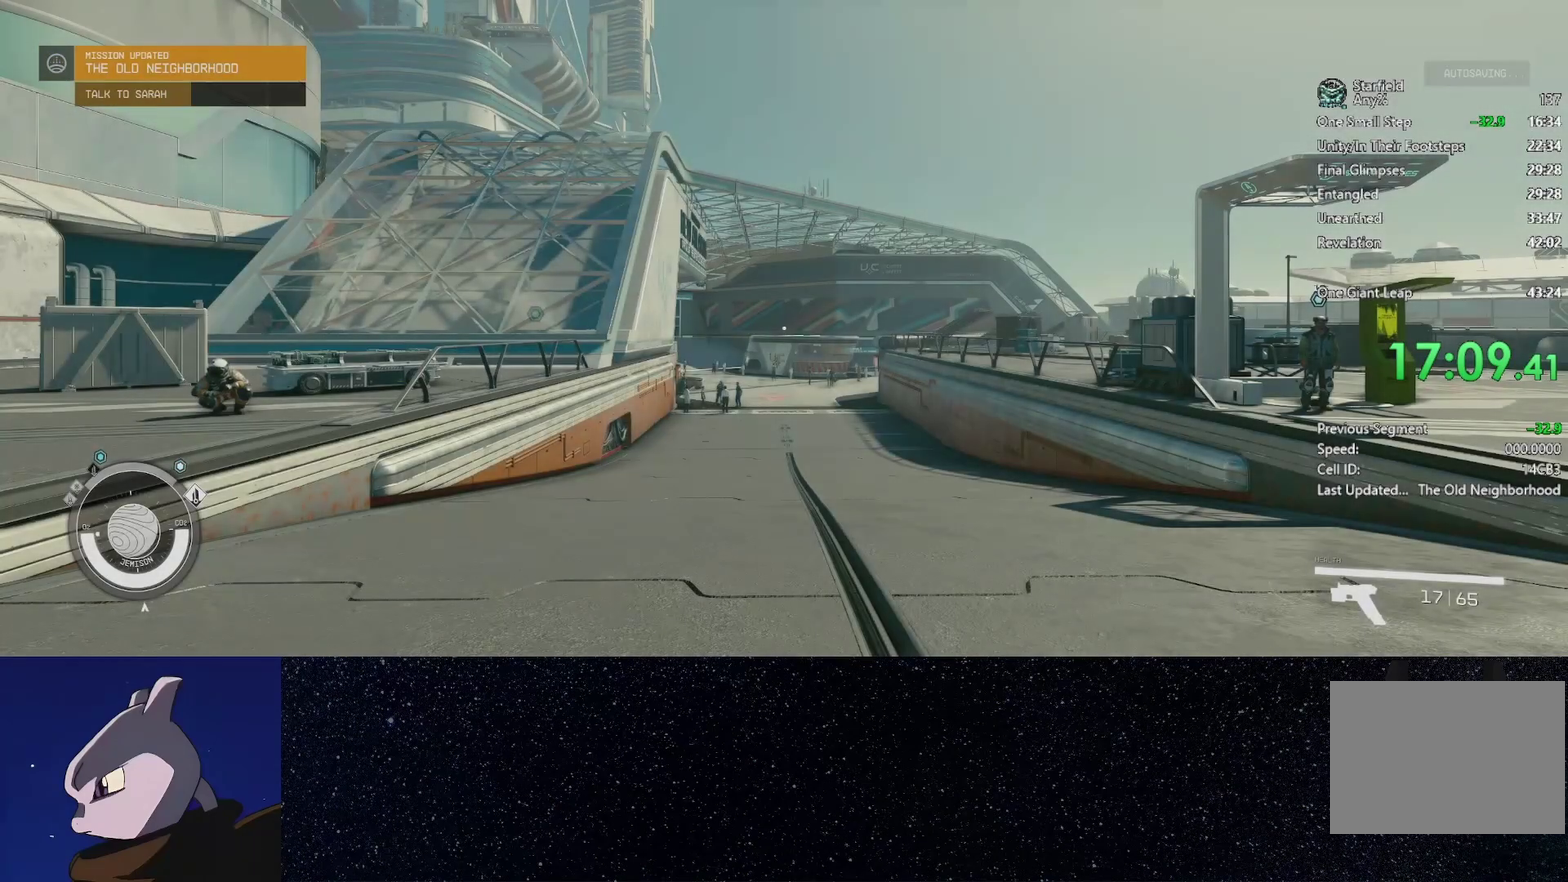
{"buttons": [], "left_stick": "up-right", "right_stick": "down-right", "events": []}
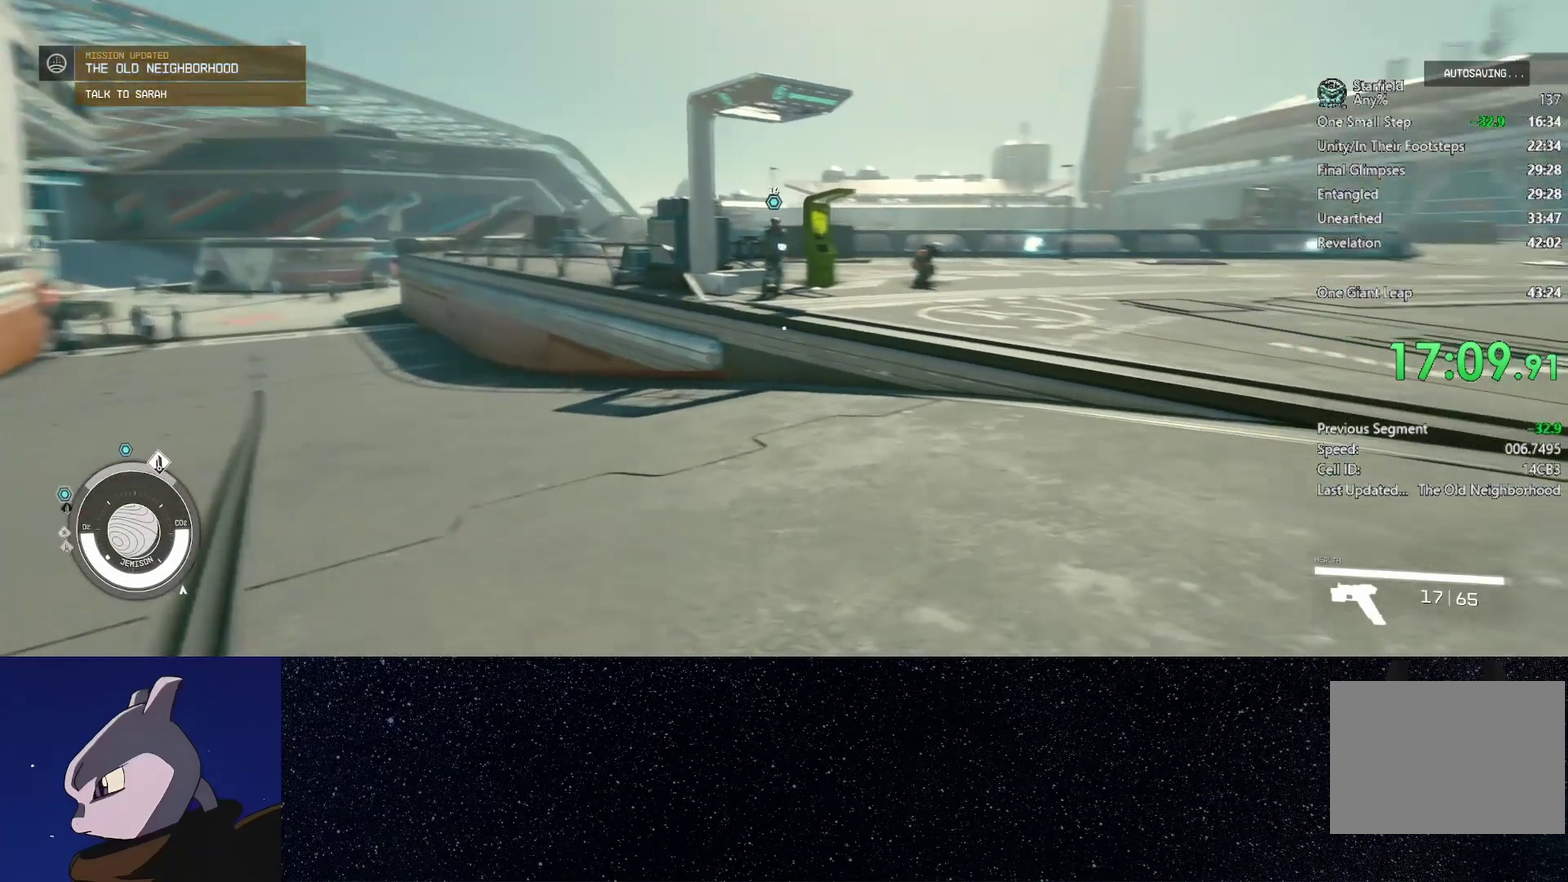
{"buttons": [], "left_stick": "up", "right_stick": "left", "events": [[67, "left_stick", "up"], [100, "right_stick", "right"], [183, "right_stick", "center"], [467, "right_stick", "left"]]}
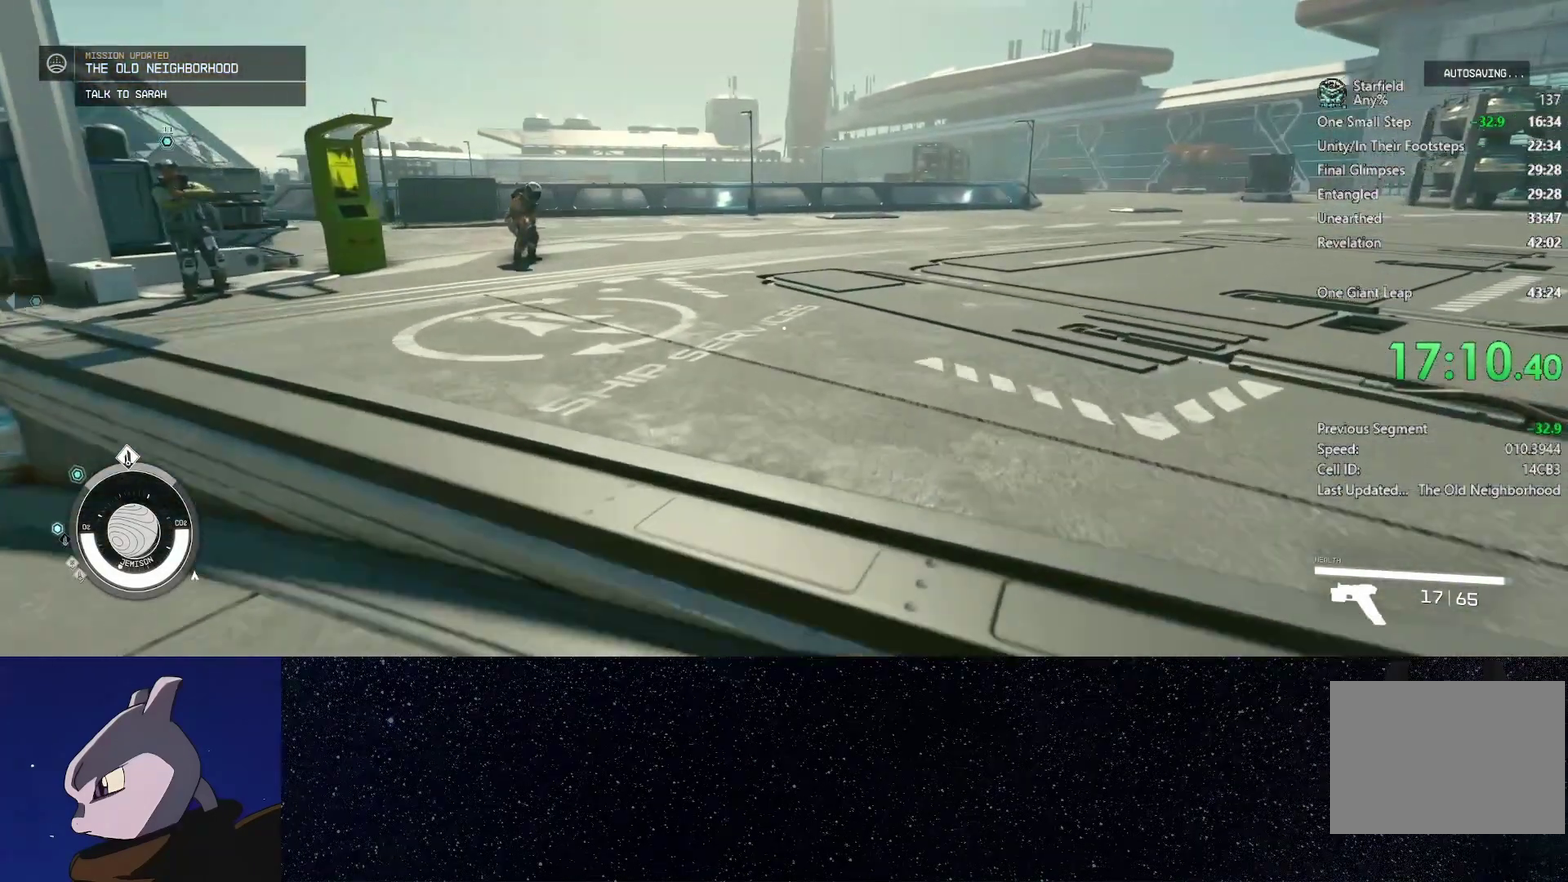
{"buttons": [], "left_stick": "up", "right_stick": "up-left", "events": [[367, "right_stick", "up-left"]]}
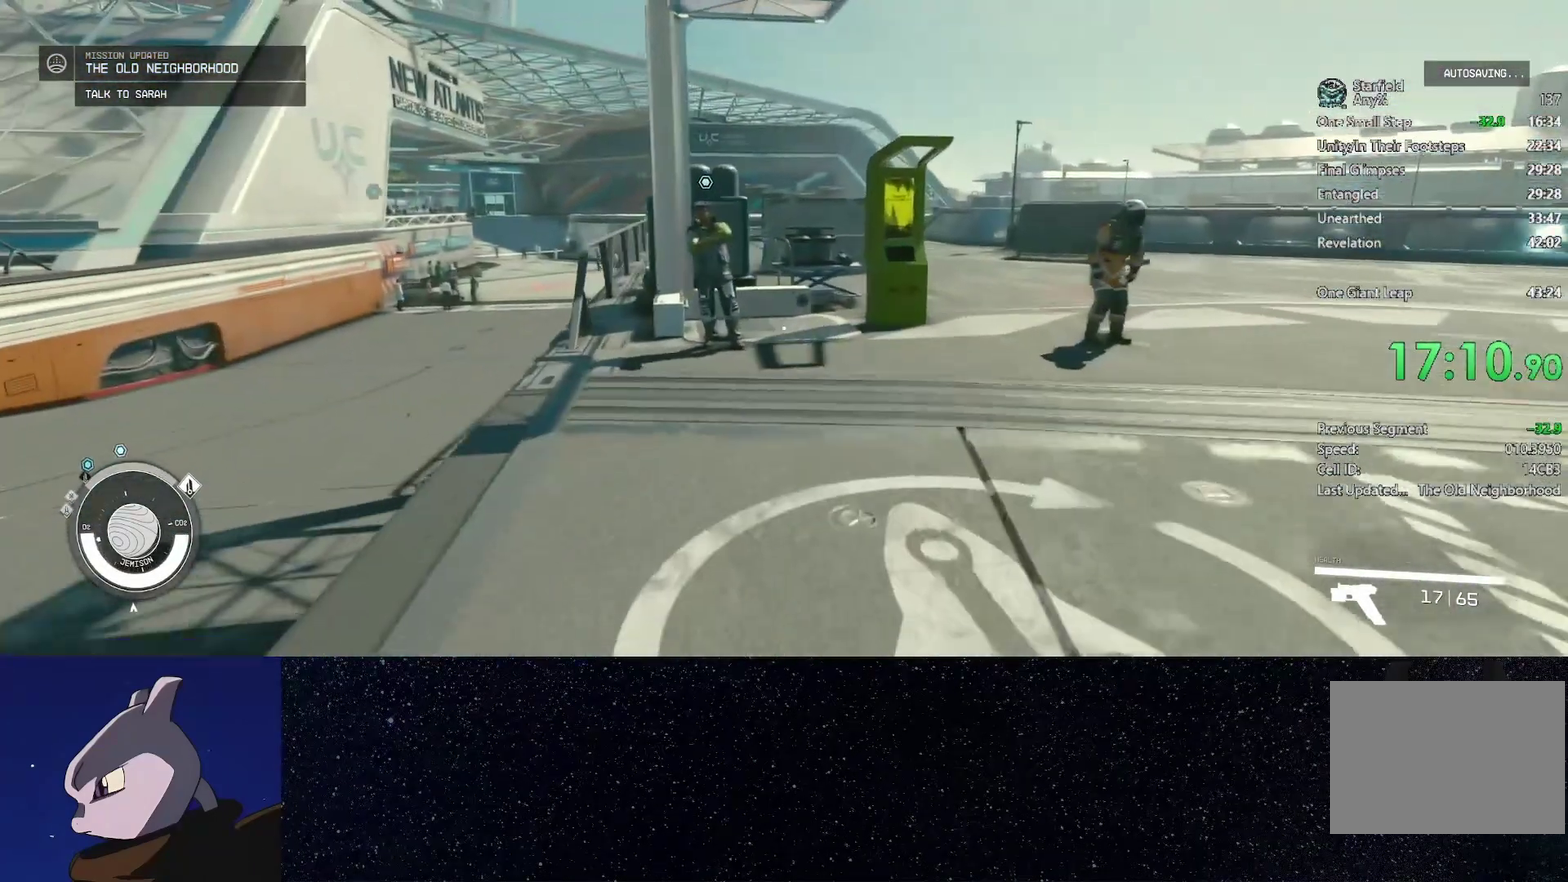
{"buttons": [], "left_stick": "up", "right_stick": "center", "events": [[250, "right_stick", "center"]]}
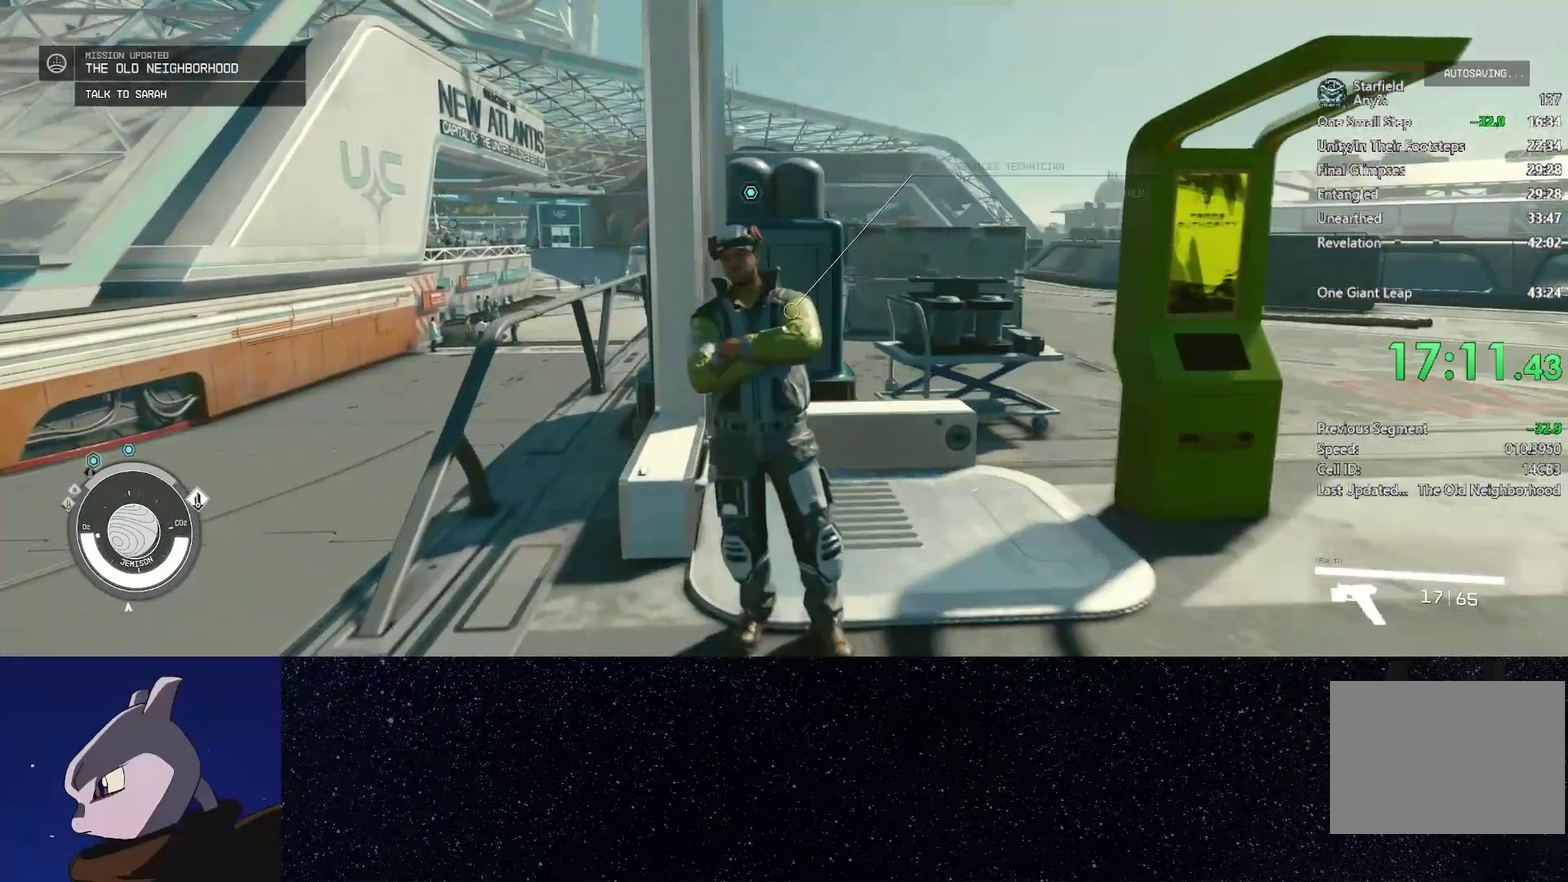
{"buttons": [], "left_stick": "center", "right_stick": "center", "events": [[67, "A", "down"], [67, "left_stick", "center"], [117, "A", "up"], [217, "A", "down"], [283, "A", "up"], [367, "left_stick", "left"], [383, "A", "down"], [433, "A", "up"], [433, "left_stick", "center"]]}
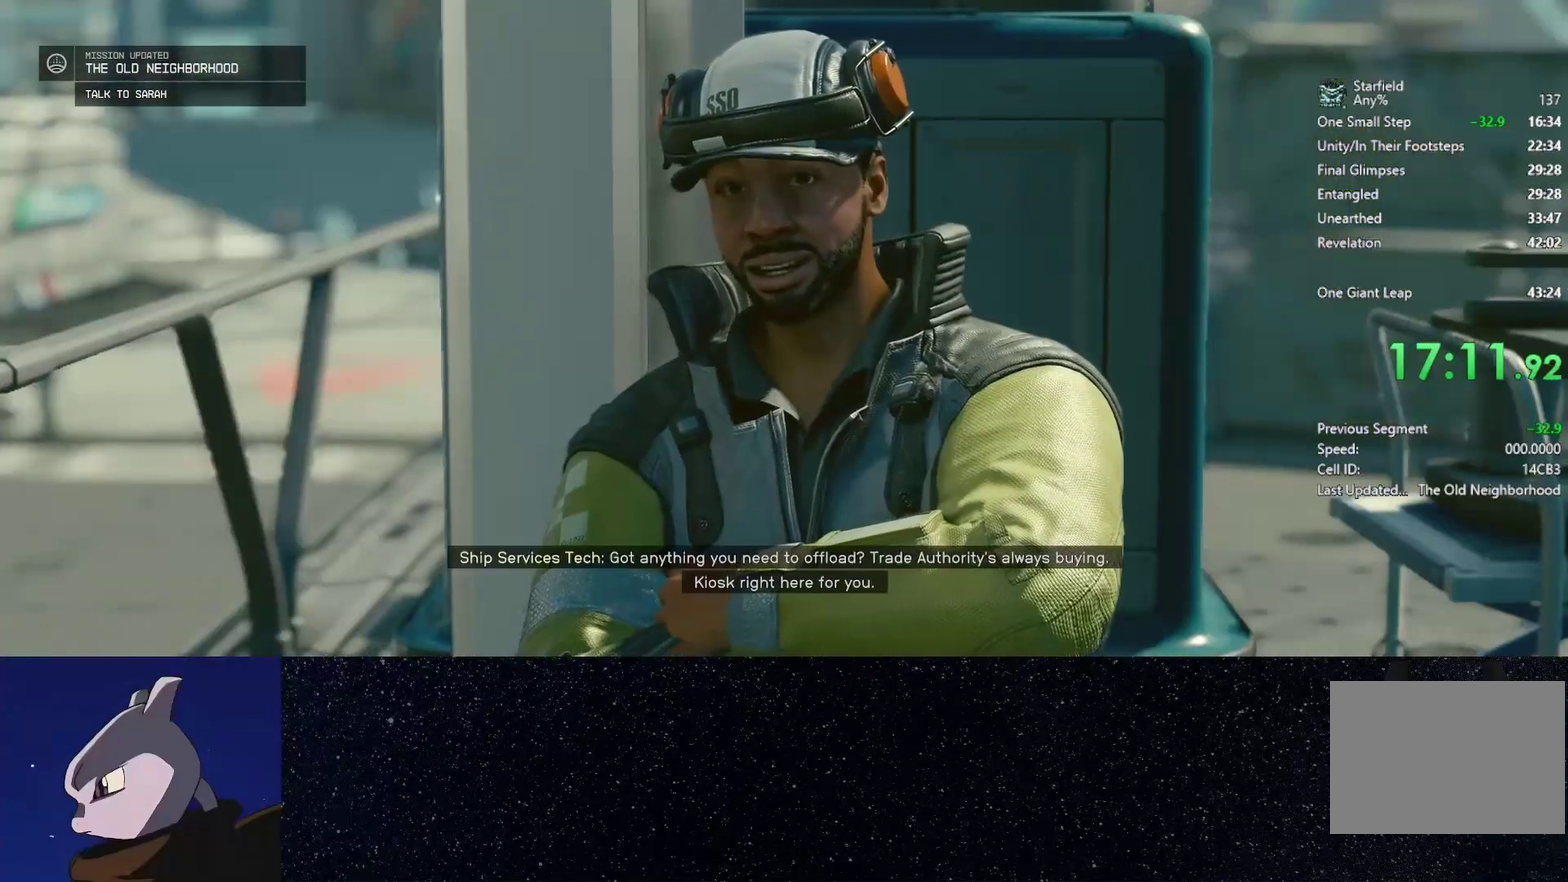
{"buttons": [], "left_stick": "center", "right_stick": "center", "events": [[17, "A", "down"], [83, "A", "up"], [183, "A", "down"], [250, "A", "up"], [367, "A", "down"], [433, "A", "up"]]}
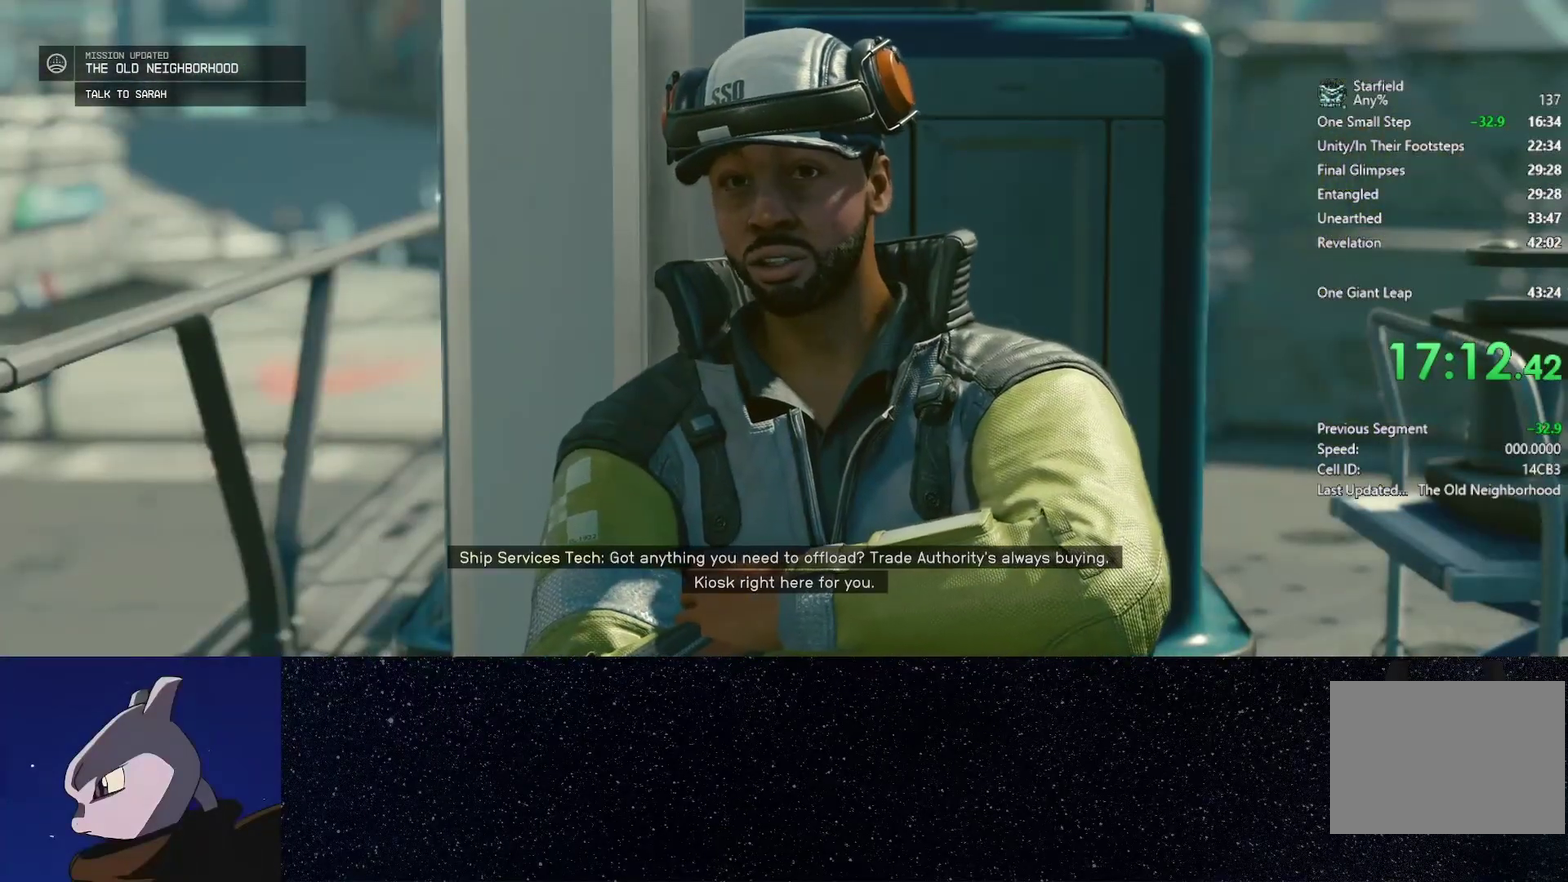
{"buttons": [], "left_stick": "center", "right_stick": "center", "events": [[50, "A", "down"], [100, "A", "up"], [217, "A", "down"], [267, "A", "up"], [383, "A", "down"], [467, "A", "up"]]}
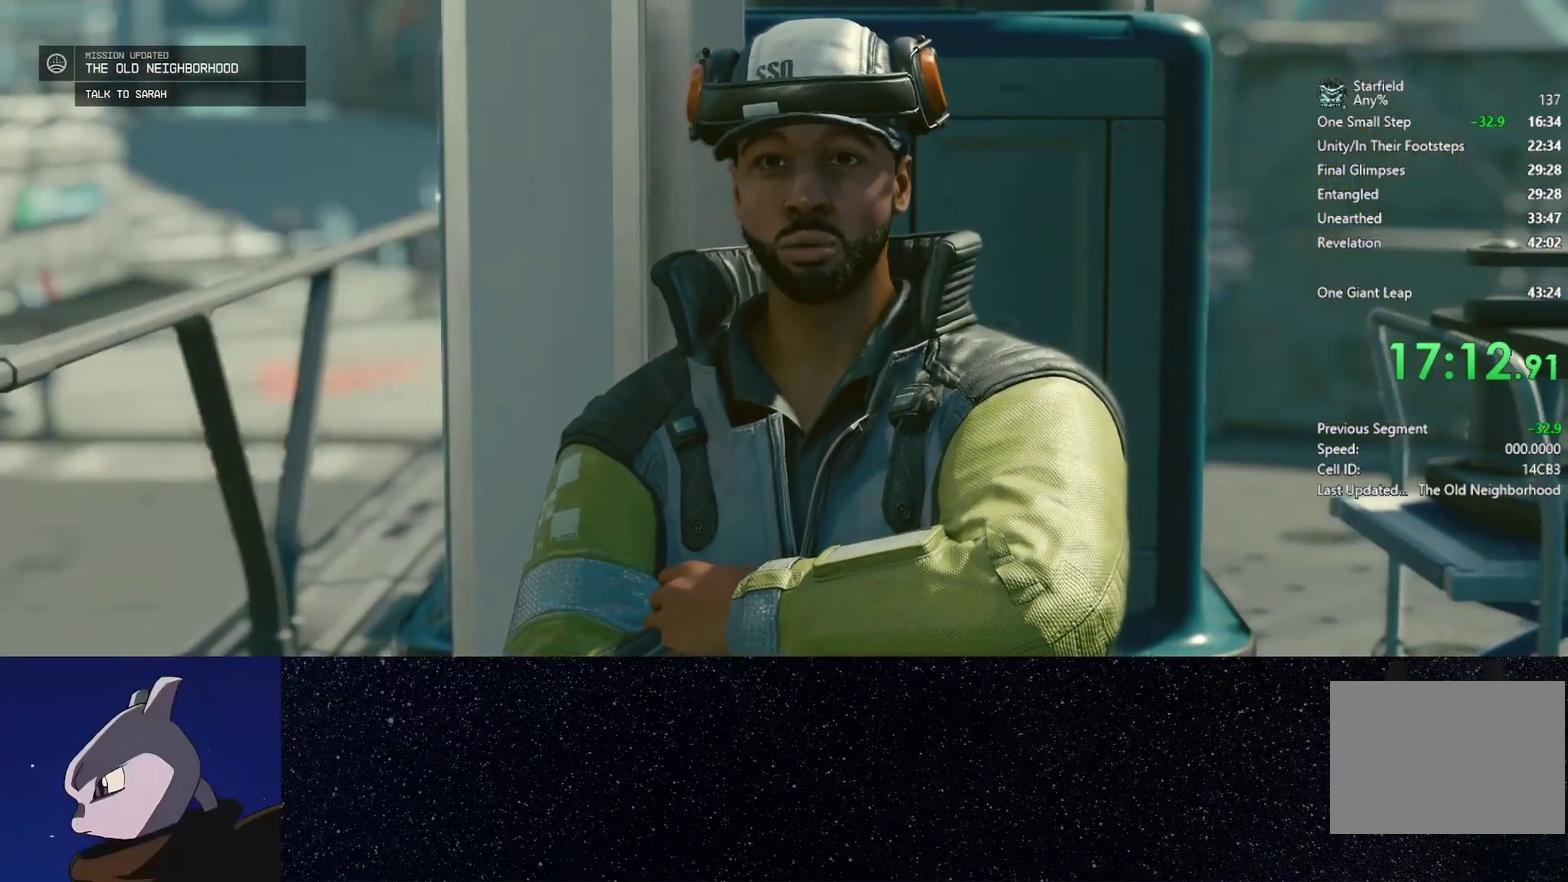
{"buttons": [], "left_stick": "center", "right_stick": "center", "events": [[50, "A", "down"], [117, "A", "up"], [233, "A", "down"], [317, "A", "up"], [433, "A", "down"], [500, "A", "up"]]}
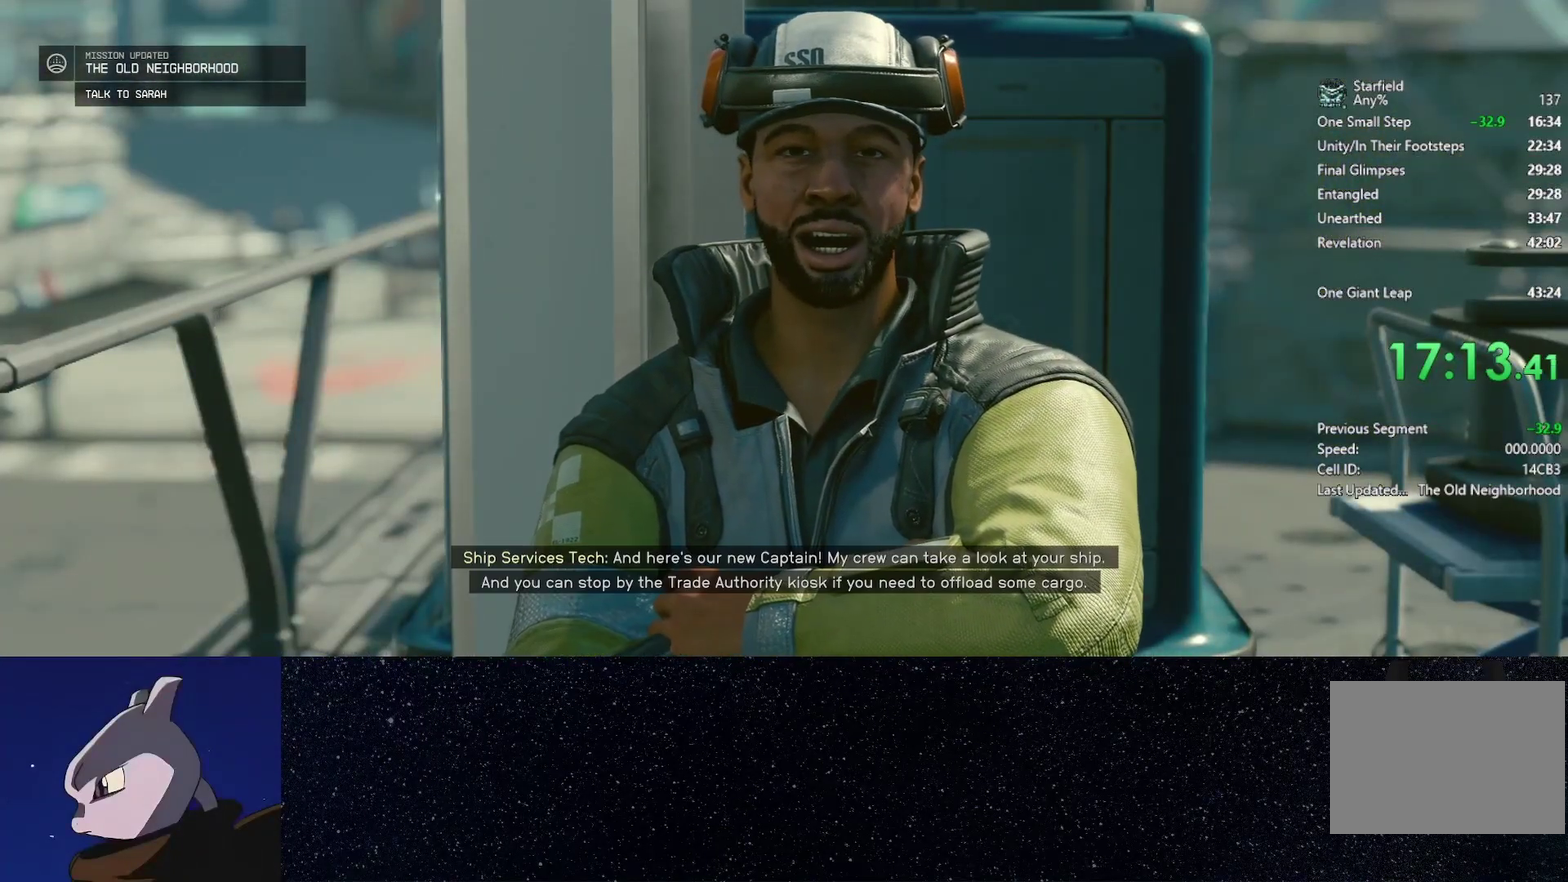
{"buttons": ["A"], "left_stick": "center", "right_stick": "center", "events": [[117, "A", "down"], [200, "A", "up"], [317, "A", "down"], [383, "A", "up"], [500, "A", "down"]]}
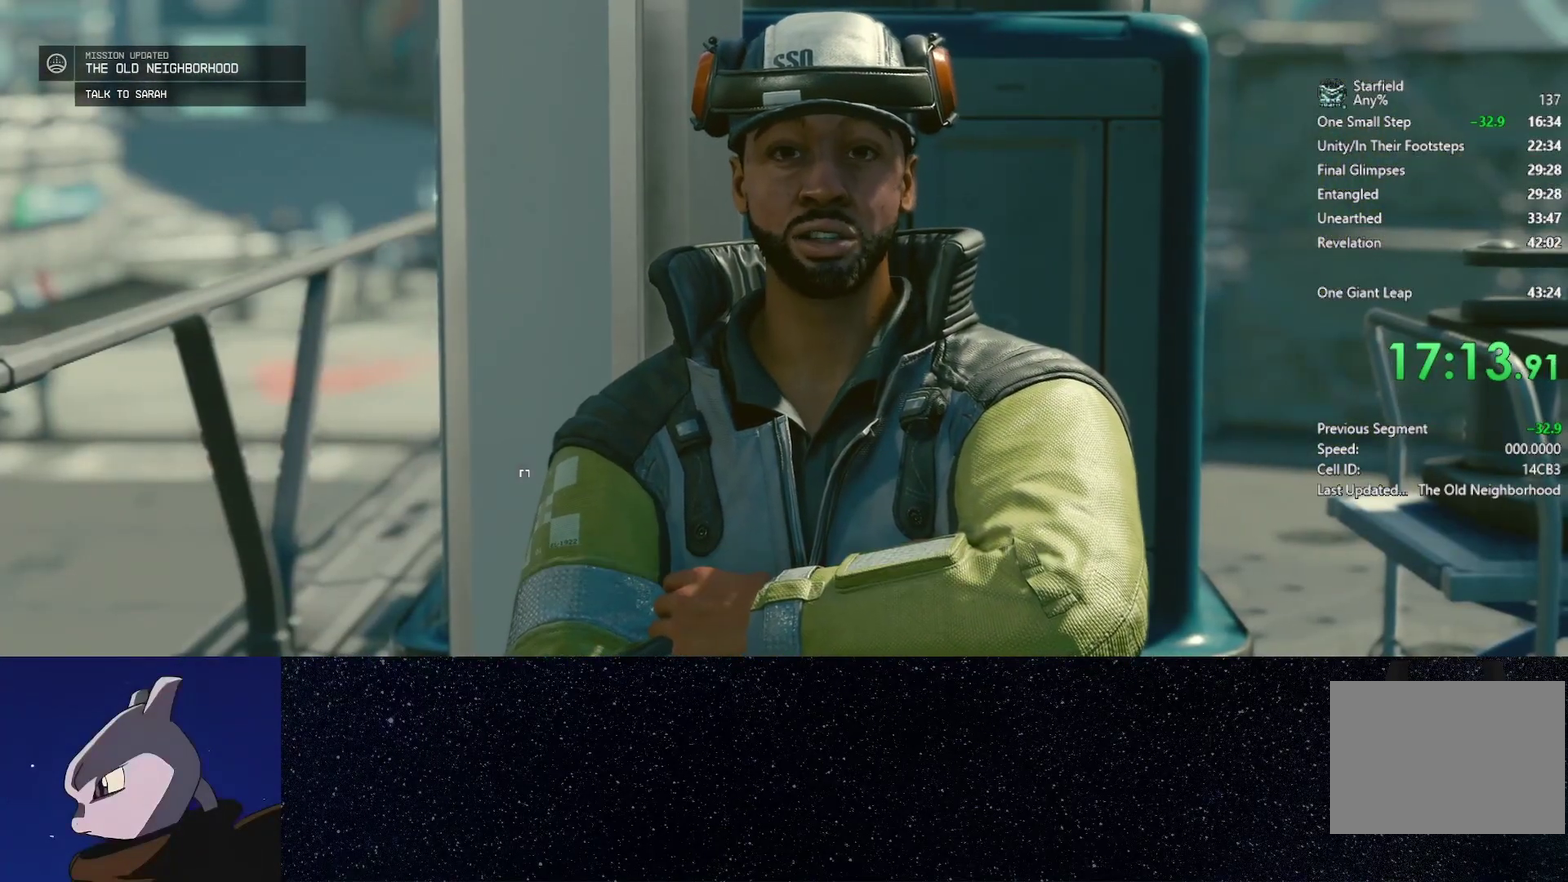
{"buttons": [], "left_stick": "down", "right_stick": "center", "events": [[50, "A", "up"], [150, "A", "down"], [217, "A", "up"], [317, "left_stick", "down"], [417, "left_stick", "center"], [500, "left_stick", "down"]]}
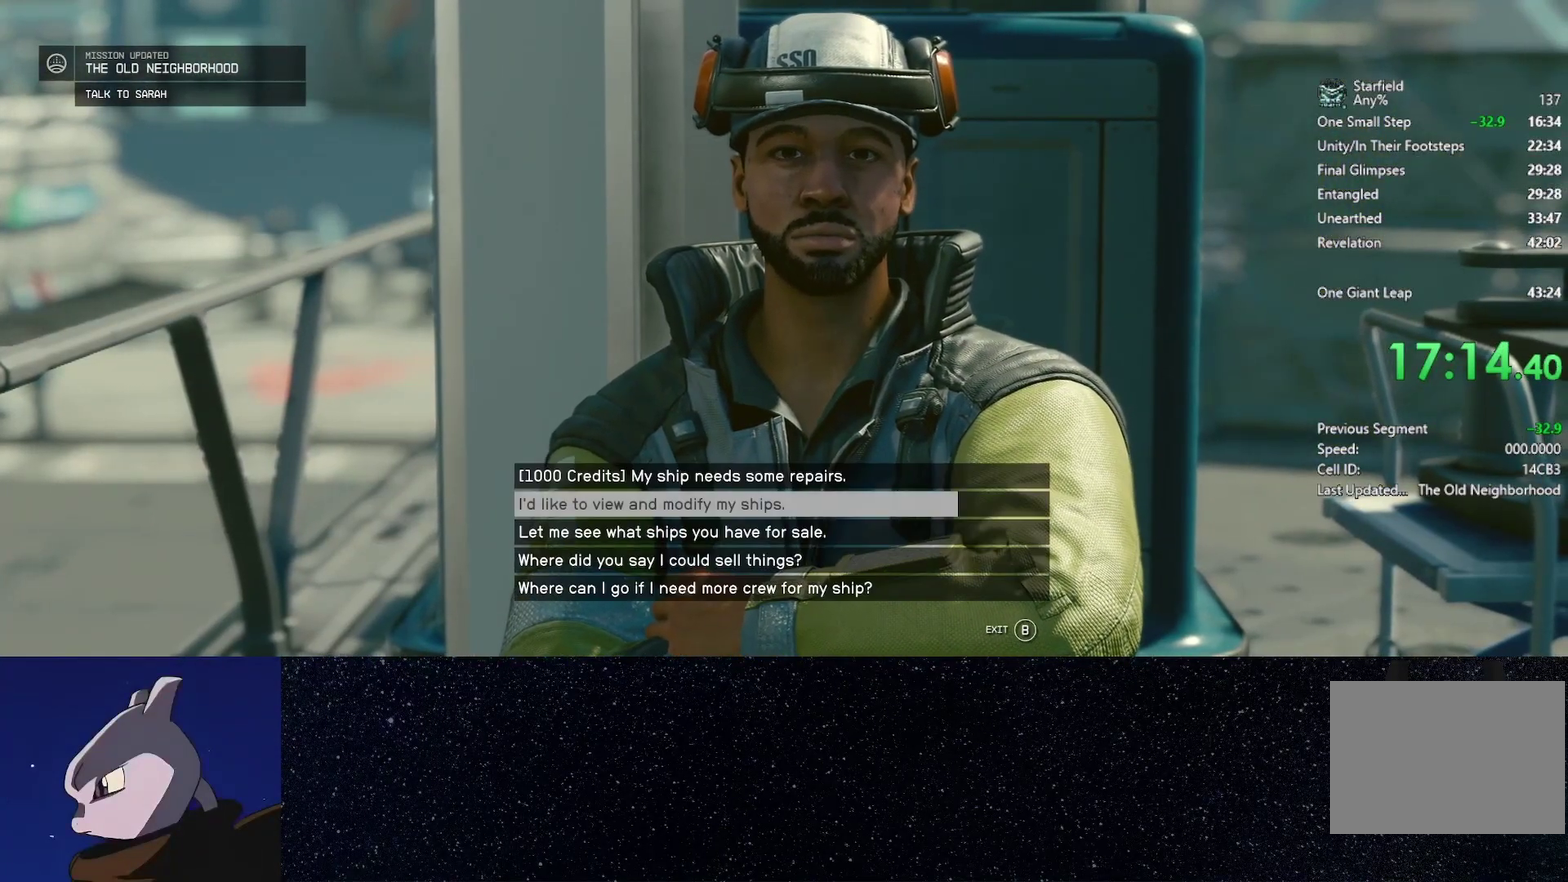
{"buttons": [], "left_stick": "center", "right_stick": "center", "events": [[100, "left_stick", "center"], [200, "A", "down"], [267, "A", "up"], [383, "A", "down"], [467, "A", "up"]]}
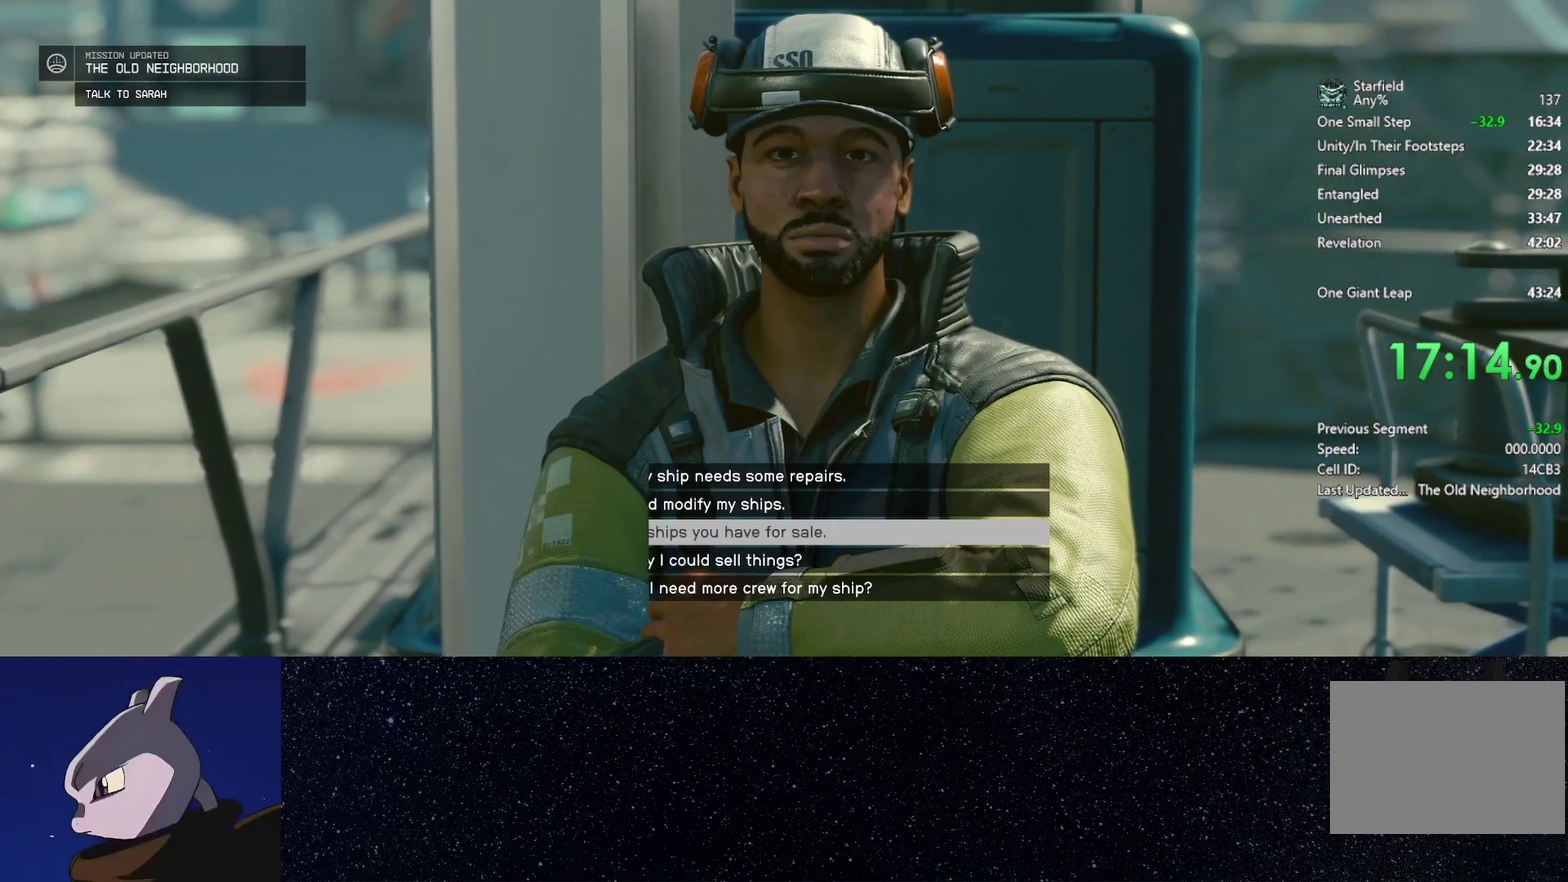
{"buttons": [], "left_stick": "center", "right_stick": "center", "events": [[83, "A", "down"], [150, "A", "up"], [250, "A", "down"], [317, "A", "up"], [417, "A", "down"], [483, "A", "up"]]}
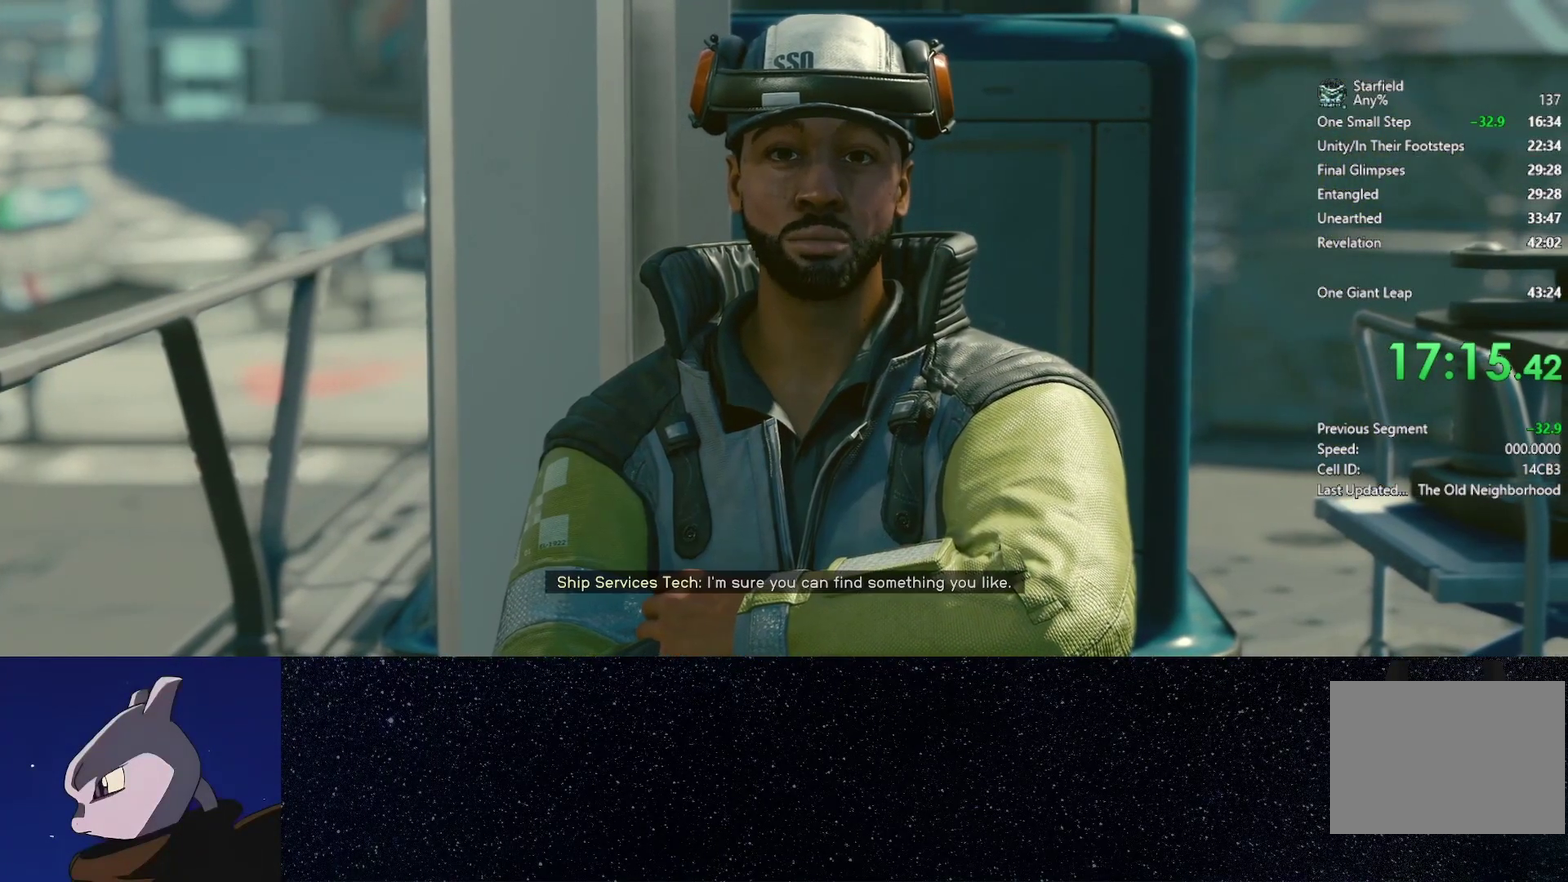
{"buttons": ["A"], "left_stick": "center", "right_stick": "center", "events": [[117, "A", "down"], [183, "A", "up"], [300, "A", "down"], [383, "A", "up"], [483, "A", "down"]]}
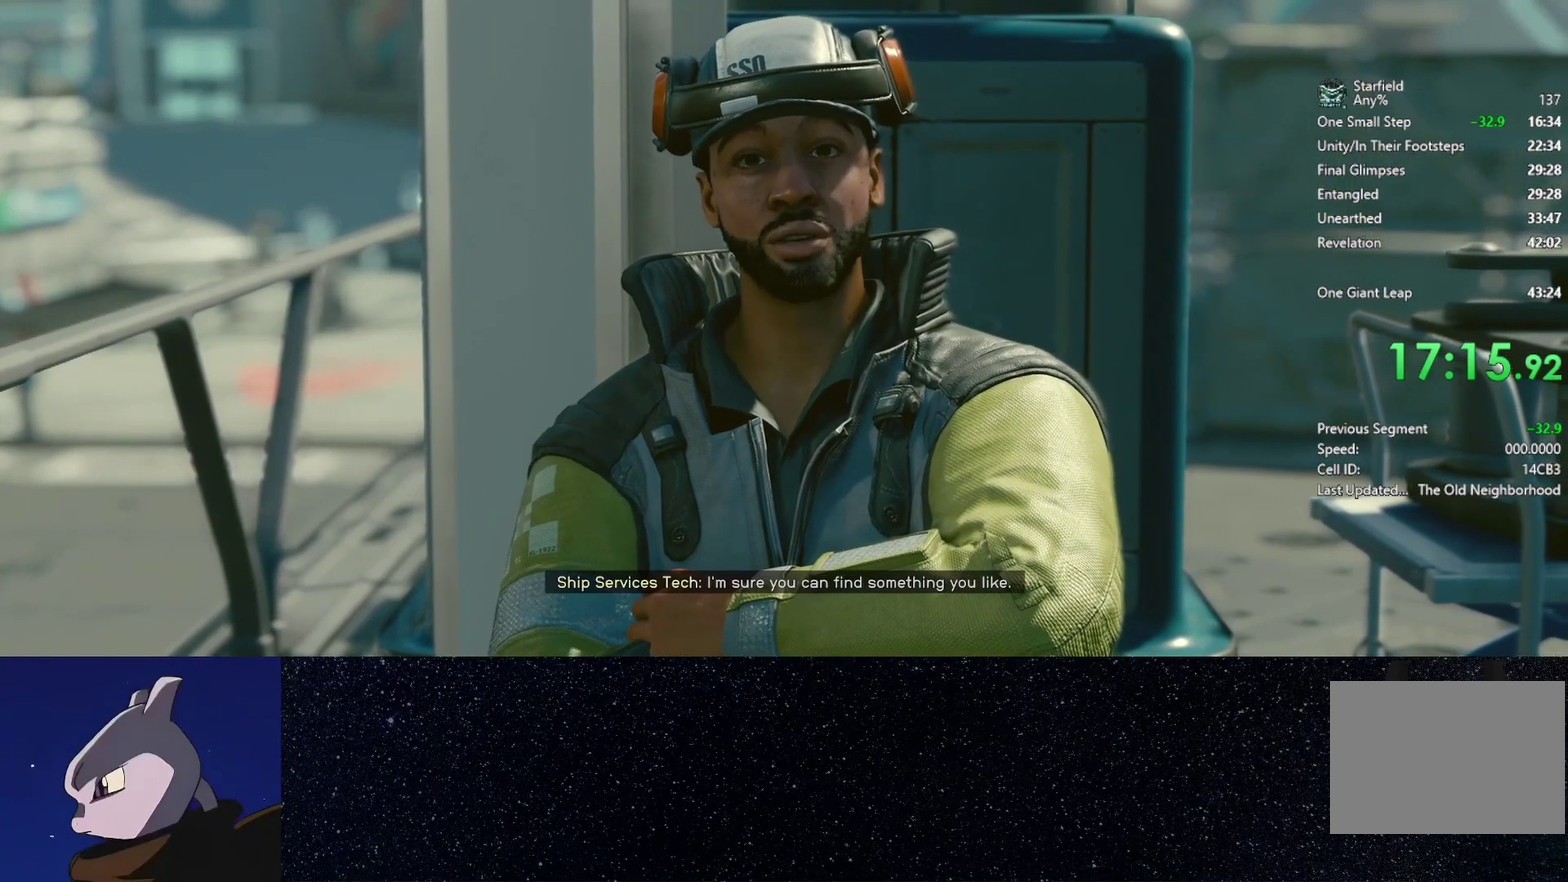
{"buttons": [], "left_stick": "center", "right_stick": "center", "events": [[50, "A", "up"], [167, "A", "down"], [250, "A", "up"]]}
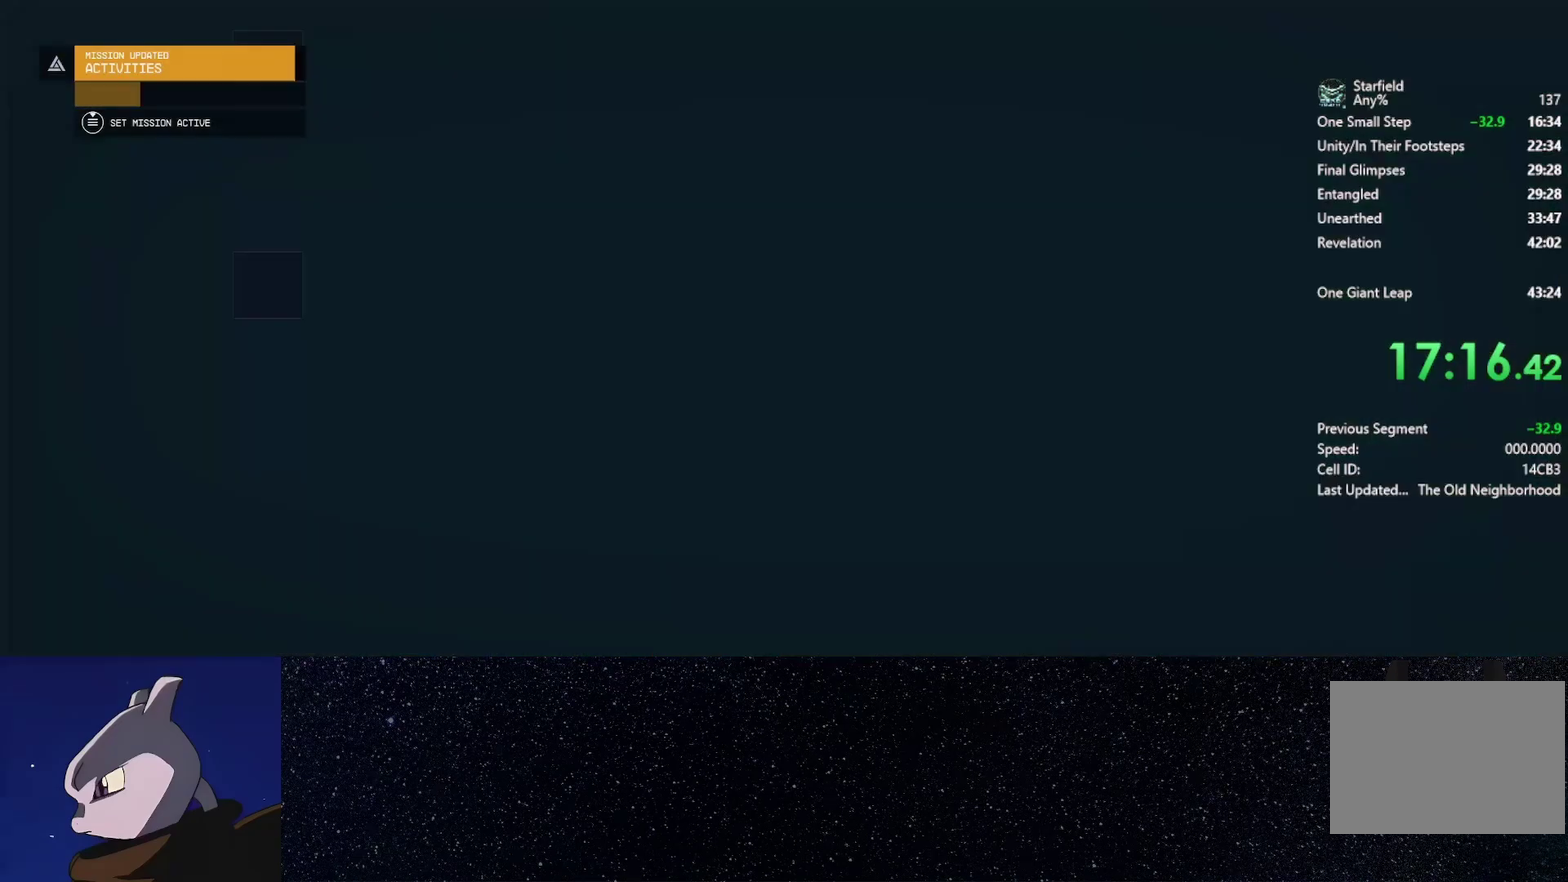
{"buttons": ["A"], "left_stick": "center", "right_stick": "center", "events": [[500, "A", "down"]]}
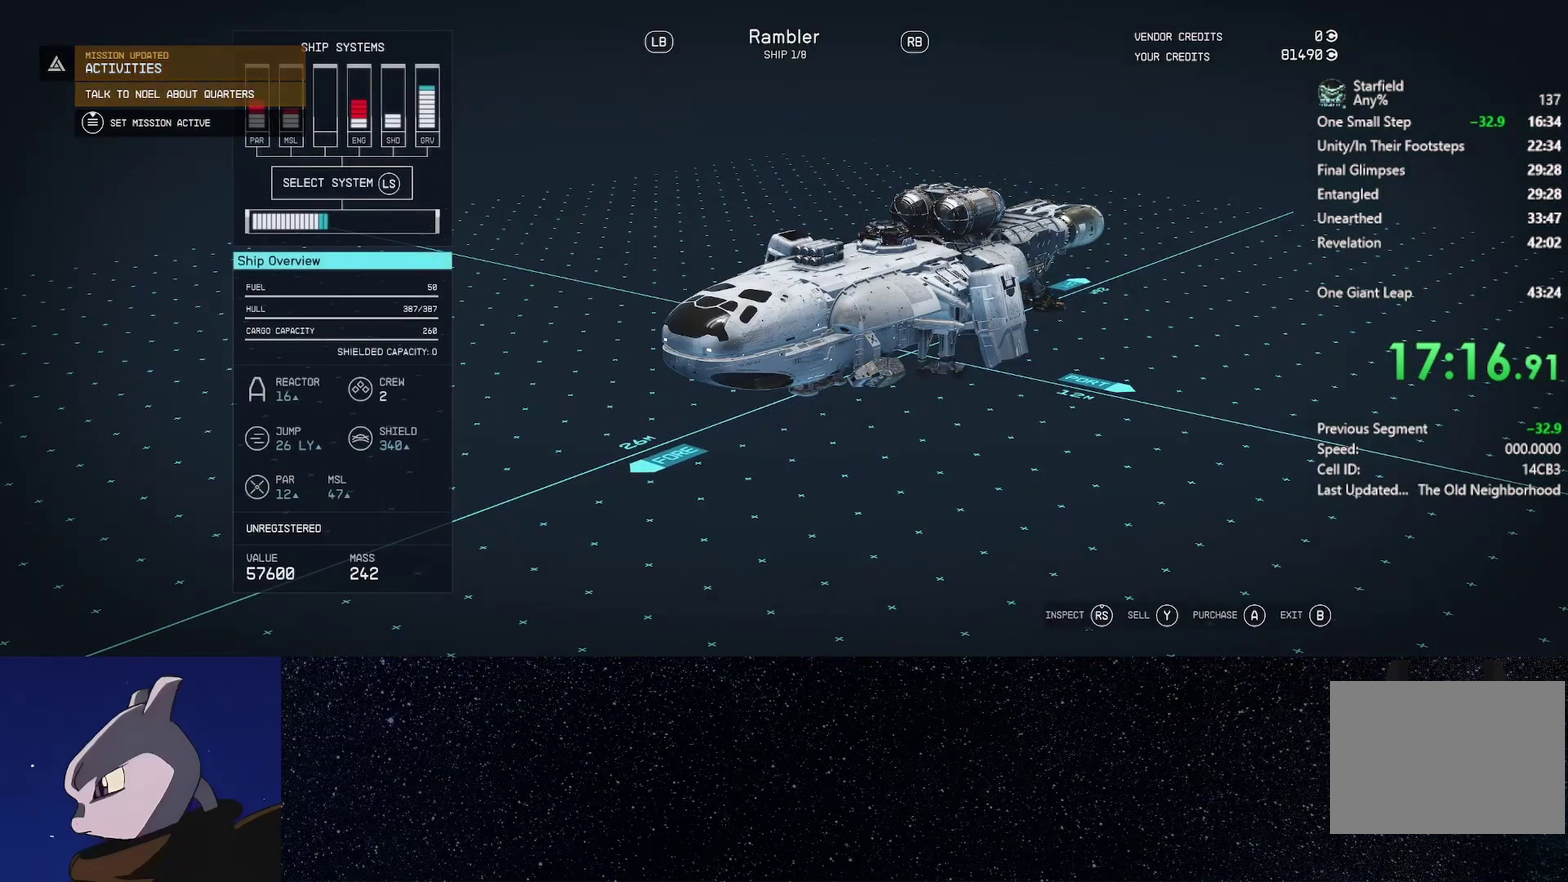
{"buttons": [], "left_stick": "center", "right_stick": "center", "events": [[100, "A", "up"], [150, "A", "down"], [233, "A", "up"]]}
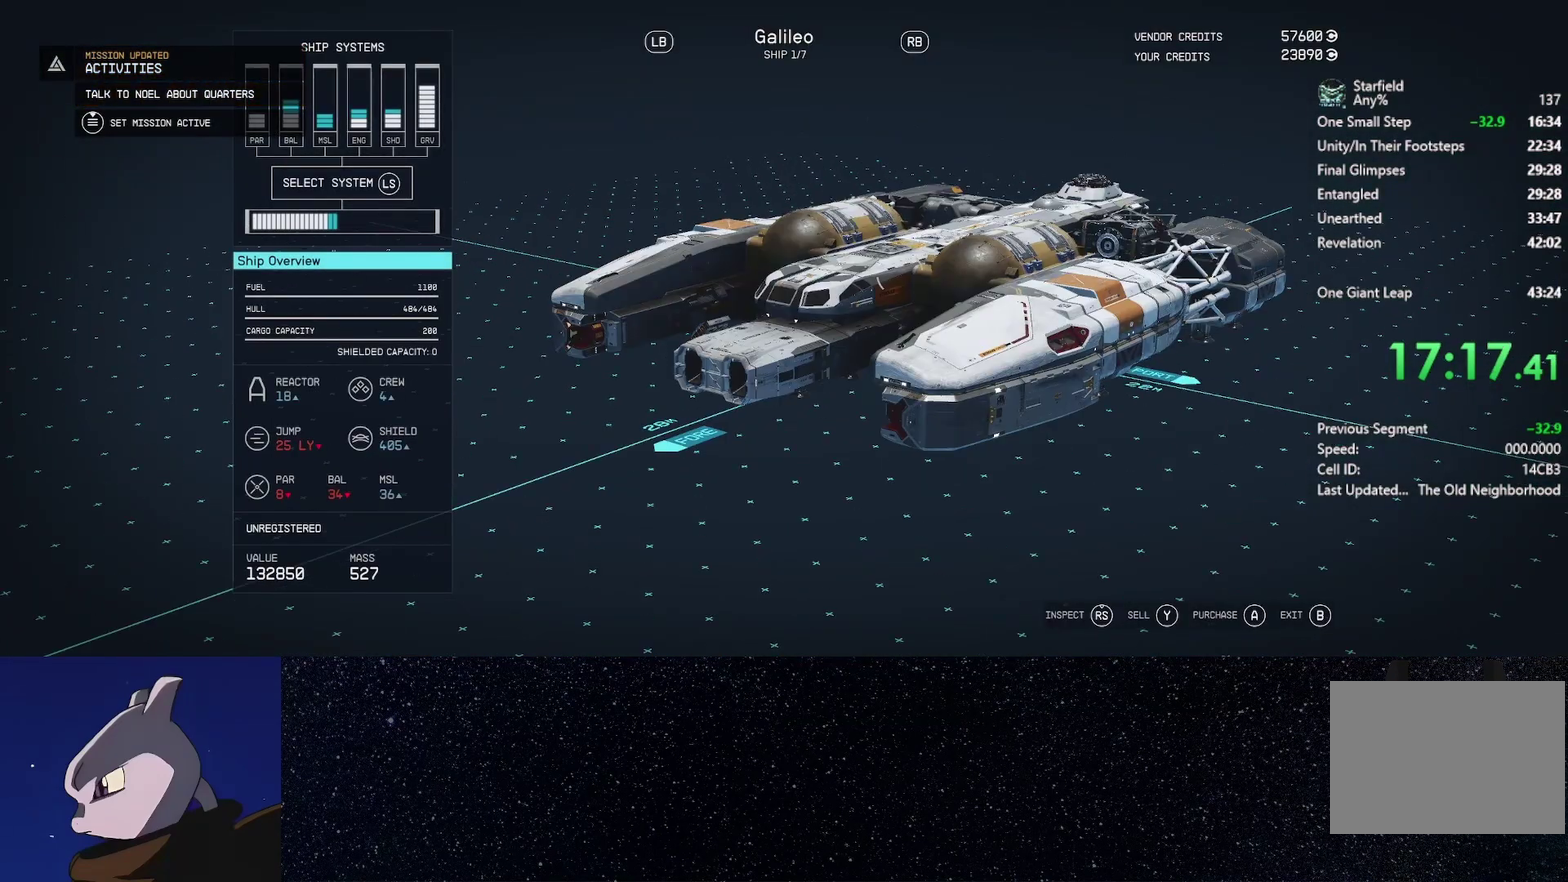
{"buttons": [], "left_stick": "center", "right_stick": "center", "events": [[100, "B", "down"], [183, "B", "up"]]}